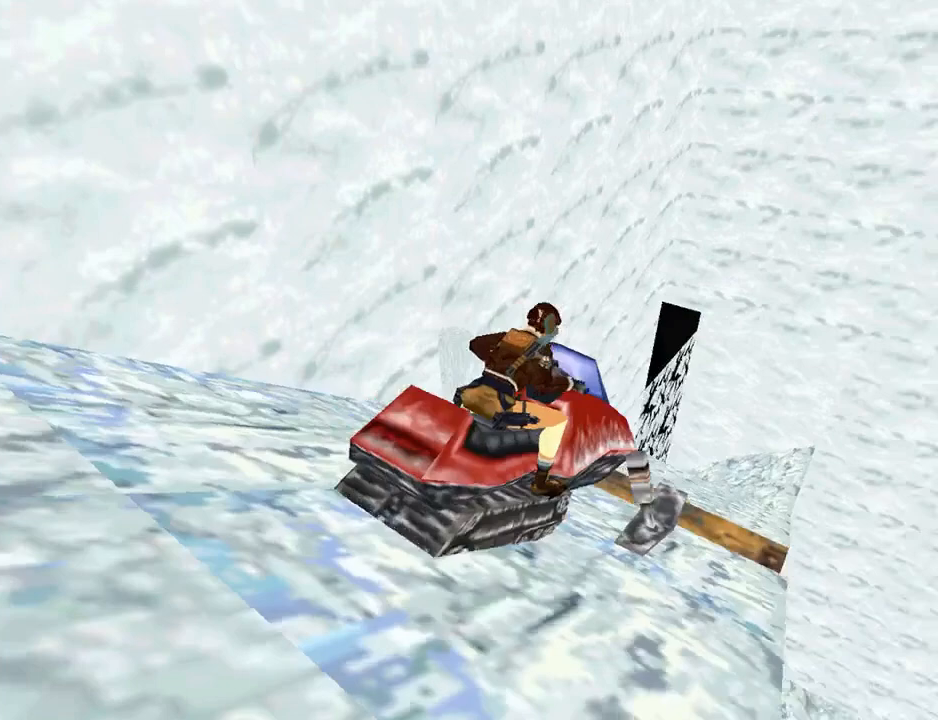
Gameplay with a controller (PlayStation layout); each line is a JSON object with the inputs held at the frame after it. "events" lists button and stick changes between this image and that frame as [ms after this image, input, new state], when the widget could be followed in between.
{"buttons": [], "left_stick": "center", "right_stick": "center", "events": [[167, "DPAD_UP", "down"], [233, "DPAD_UP", "up"]]}
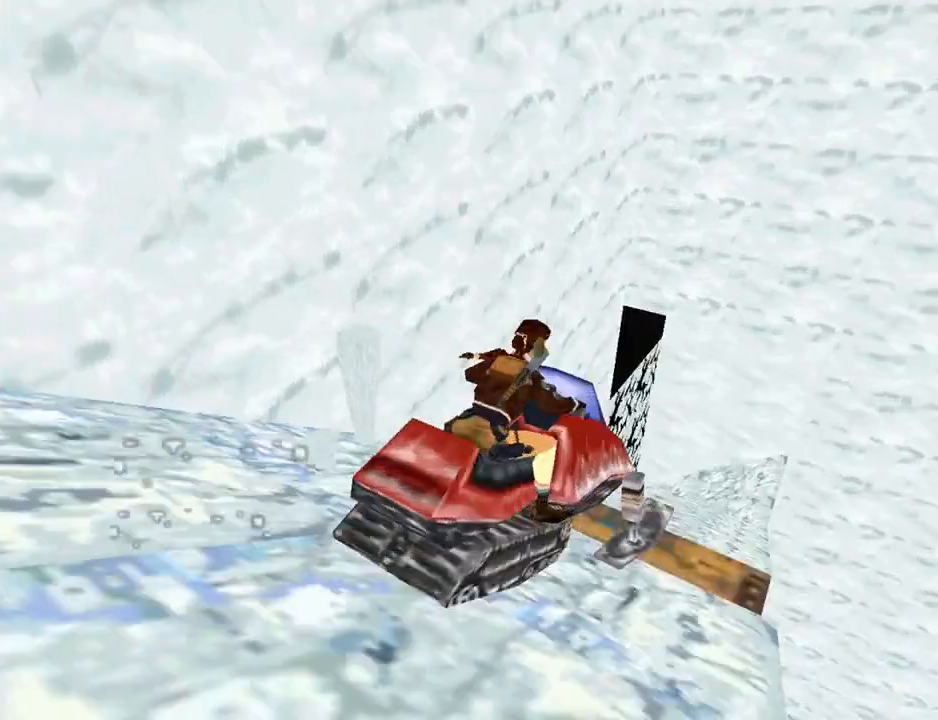
{"buttons": [], "left_stick": "center", "right_stick": "center", "events": []}
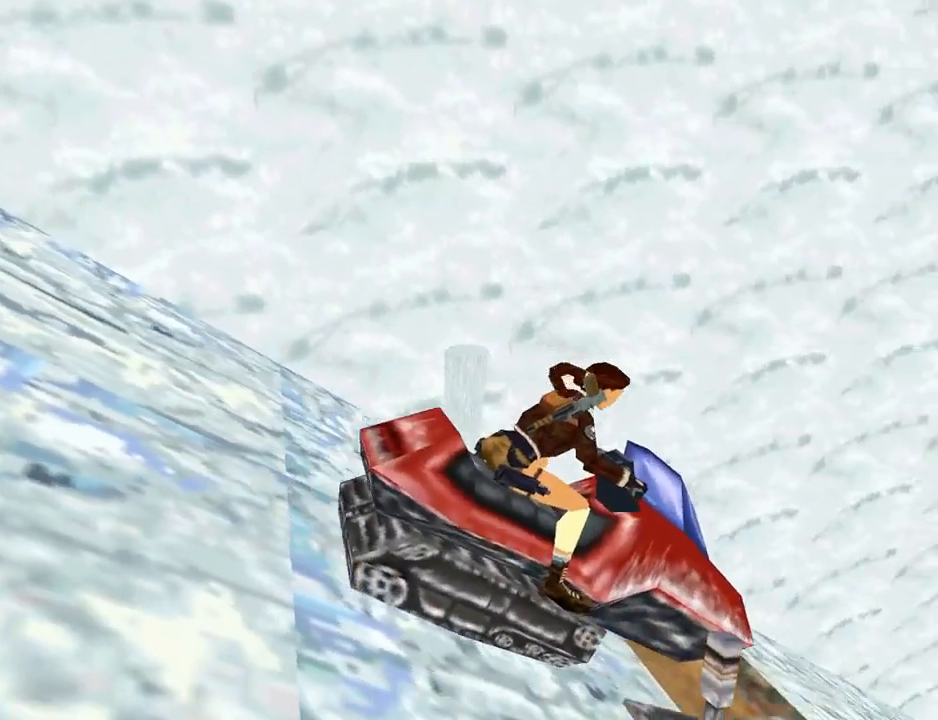
{"buttons": ["L3"], "left_stick": "center", "right_stick": "center", "events": [[233, "L3", "down"]]}
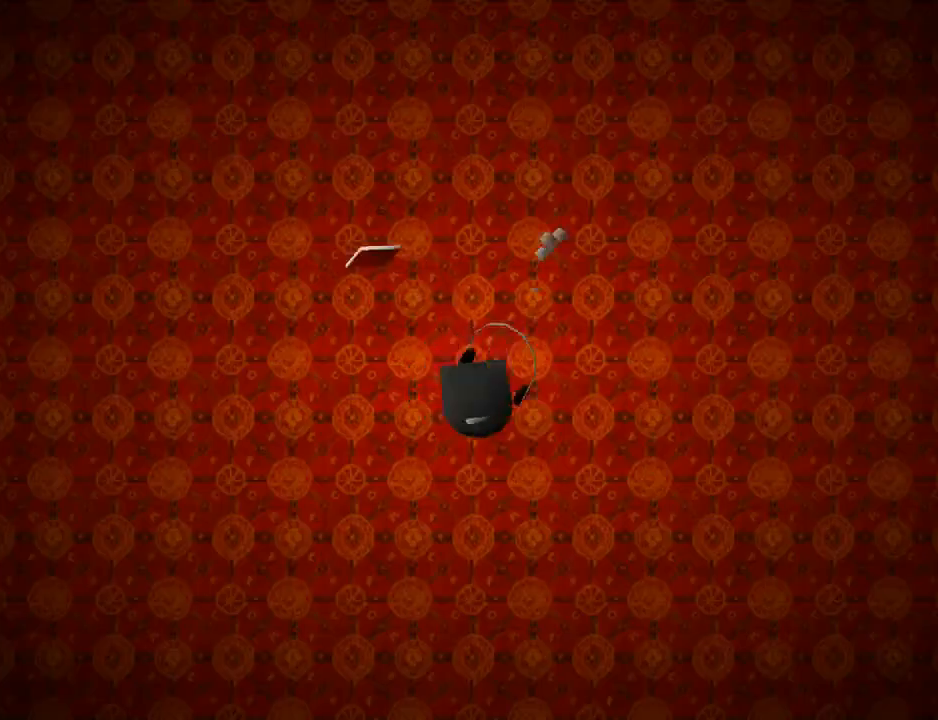
{"buttons": [], "left_stick": "center", "right_stick": "center", "events": [[167, "L3", "up"]]}
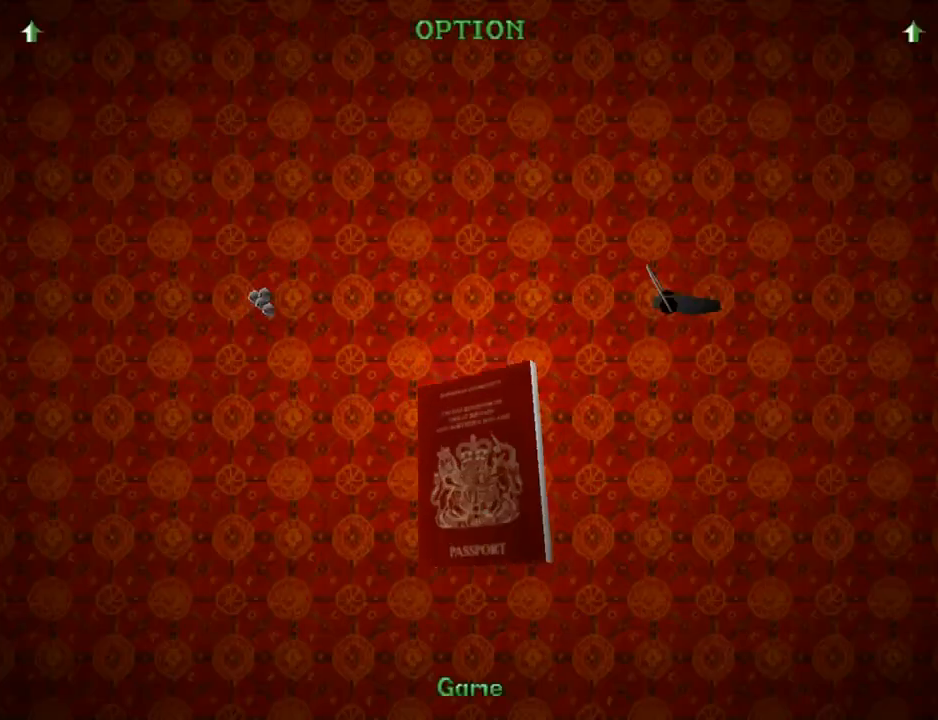
{"buttons": [], "left_stick": "center", "right_stick": "center", "events": []}
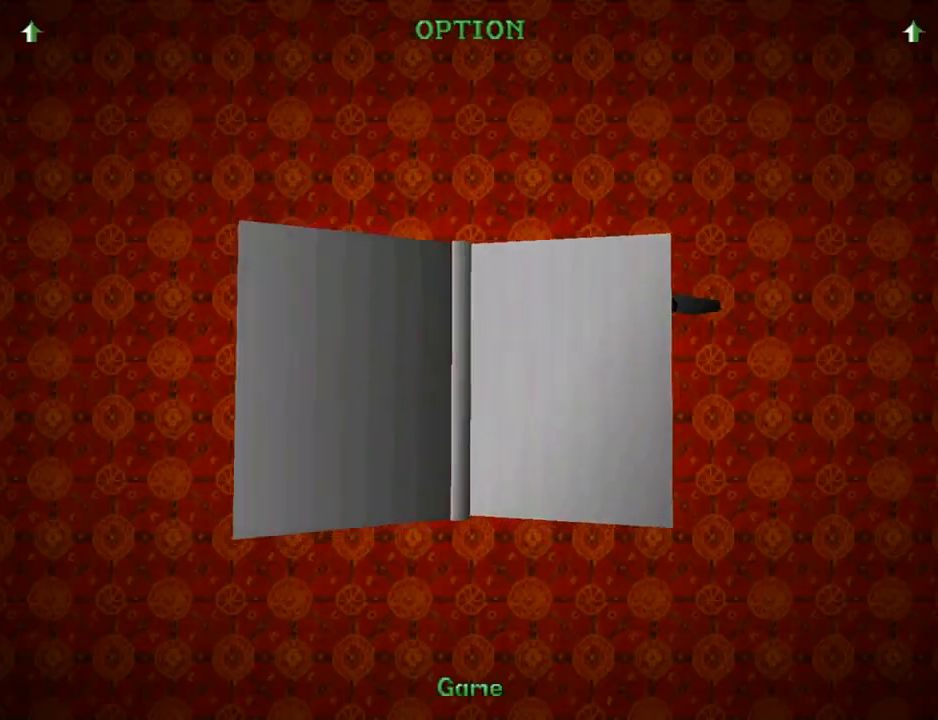
{"buttons": ["DPAD_DOWN"], "left_stick": "center", "right_stick": "center", "events": [[467, "DPAD_DOWN", "down"]]}
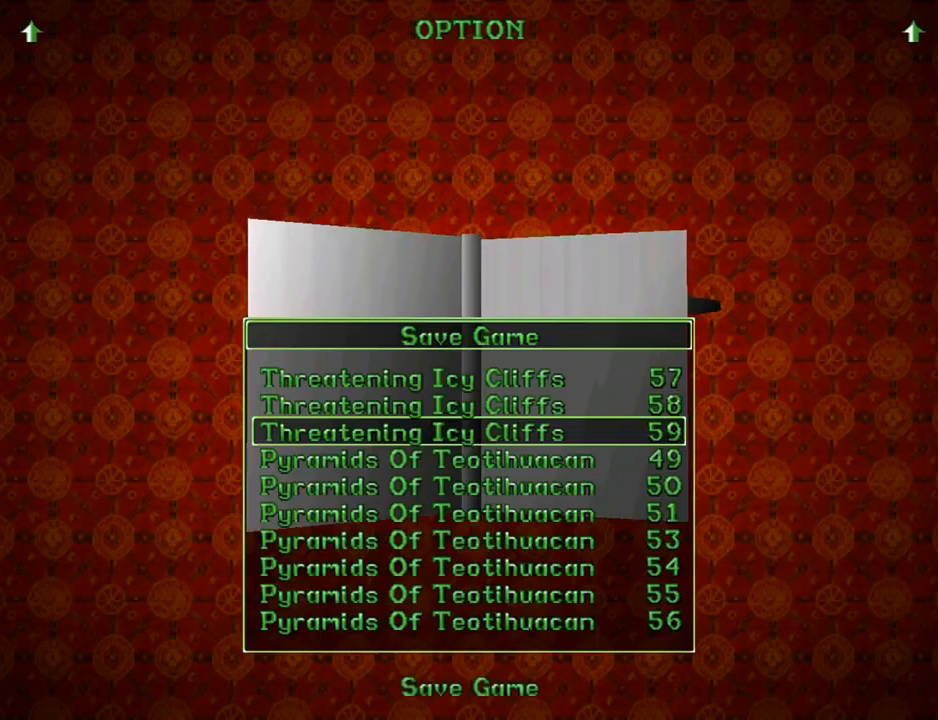
{"buttons": [], "left_stick": "center", "right_stick": "center", "events": [[100, "DPAD_DOWN", "up"], [267, "CROSS", "down"], [400, "CROSS", "up"]]}
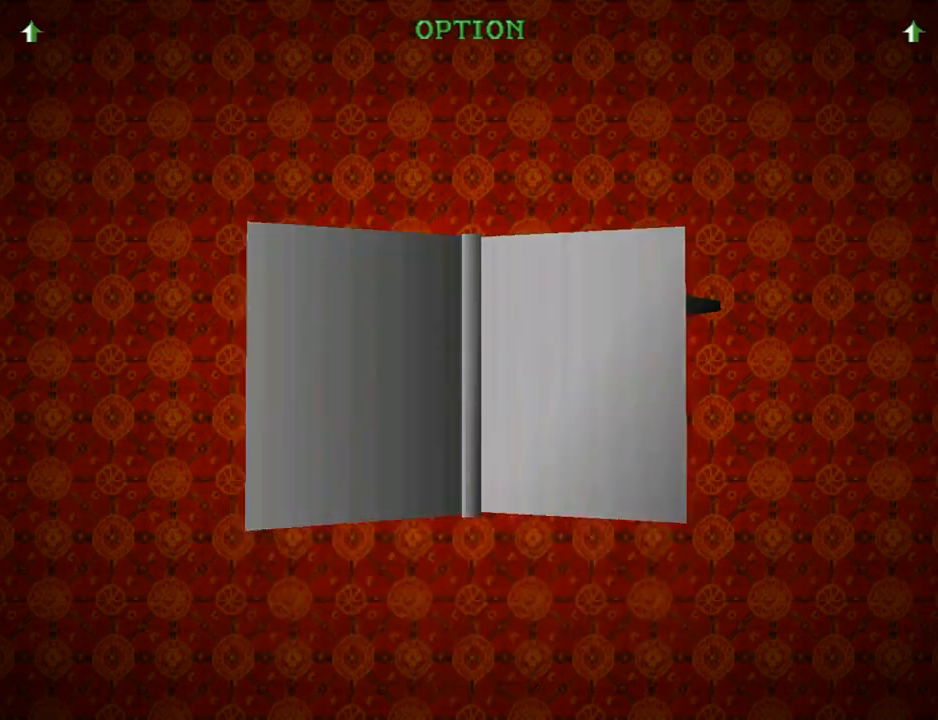
{"buttons": ["DPAD_UP"], "left_stick": "center", "right_stick": "center", "events": [[400, "DPAD_UP", "down"]]}
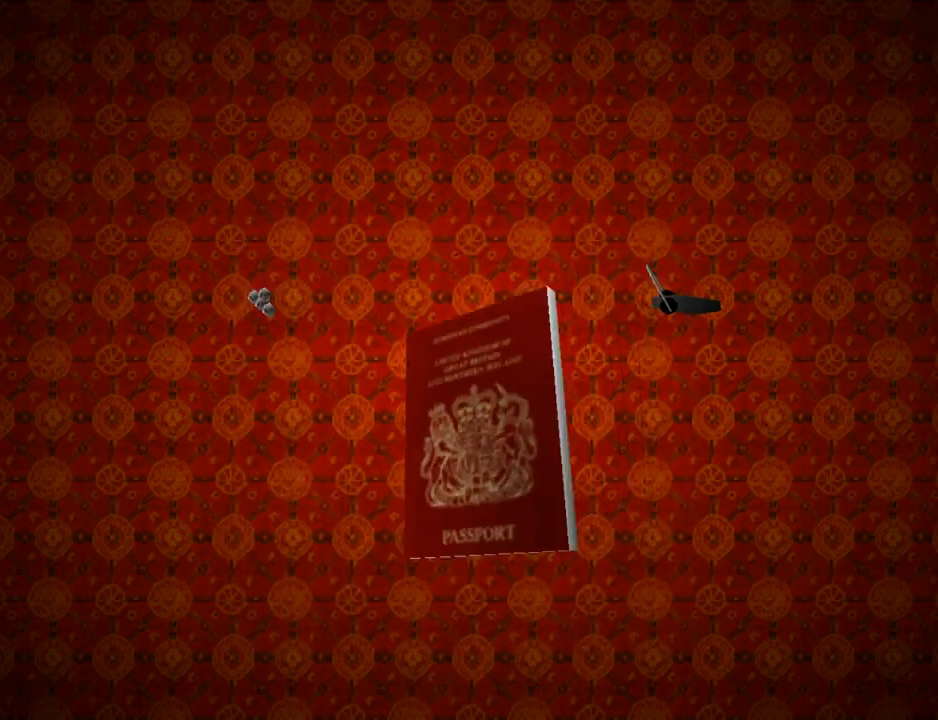
{"buttons": ["DPAD_UP"], "left_stick": "center", "right_stick": "center", "events": []}
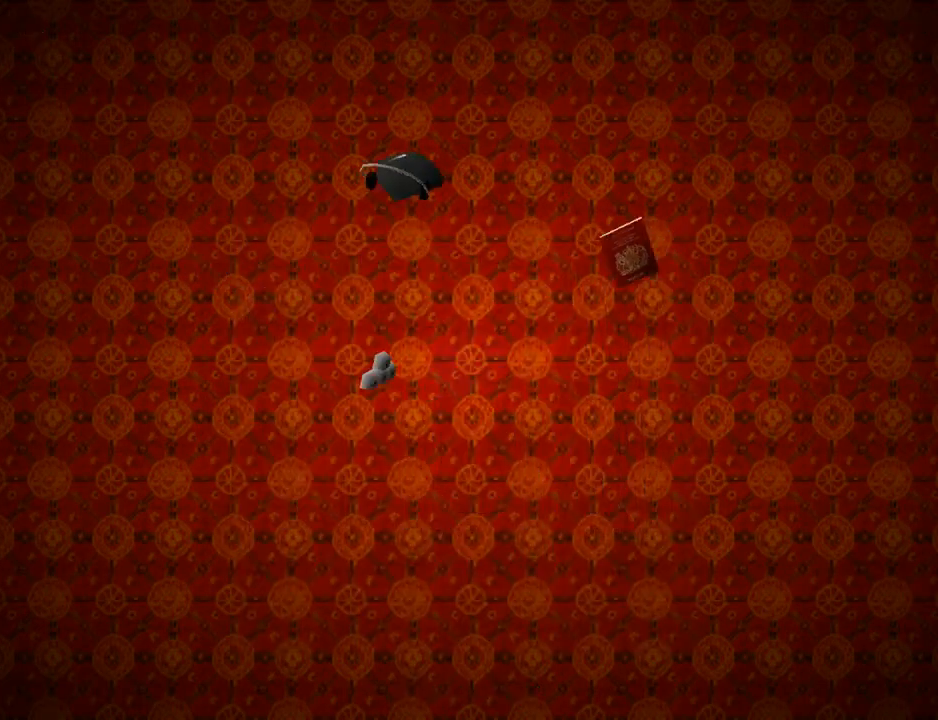
{"buttons": ["DPAD_UP"], "left_stick": "center", "right_stick": "center", "events": []}
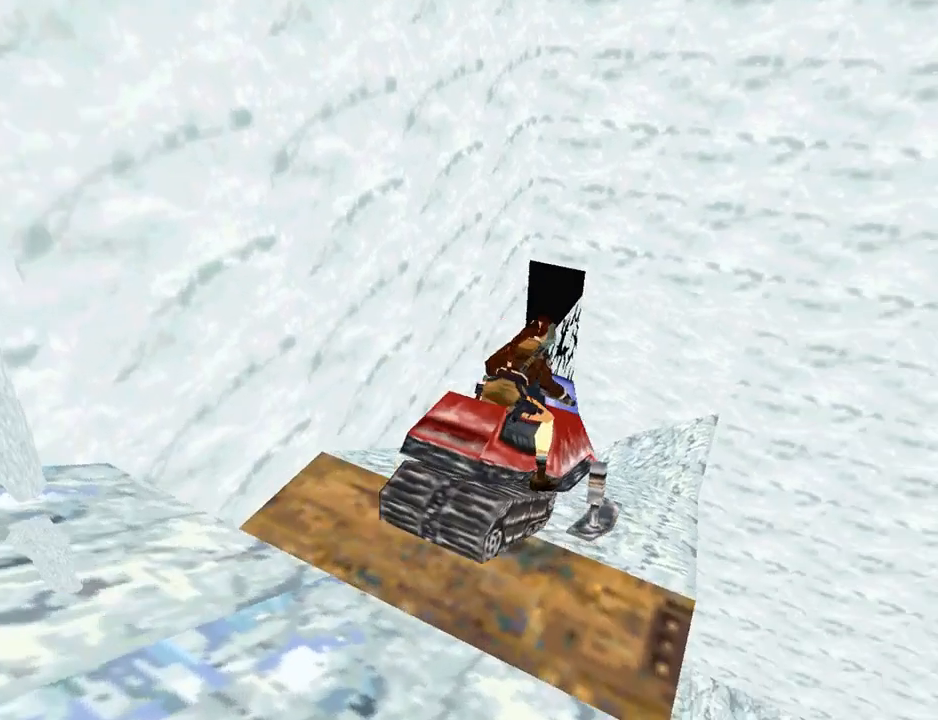
{"buttons": [], "left_stick": "center", "right_stick": "center", "events": [[167, "DPAD_UP", "up"]]}
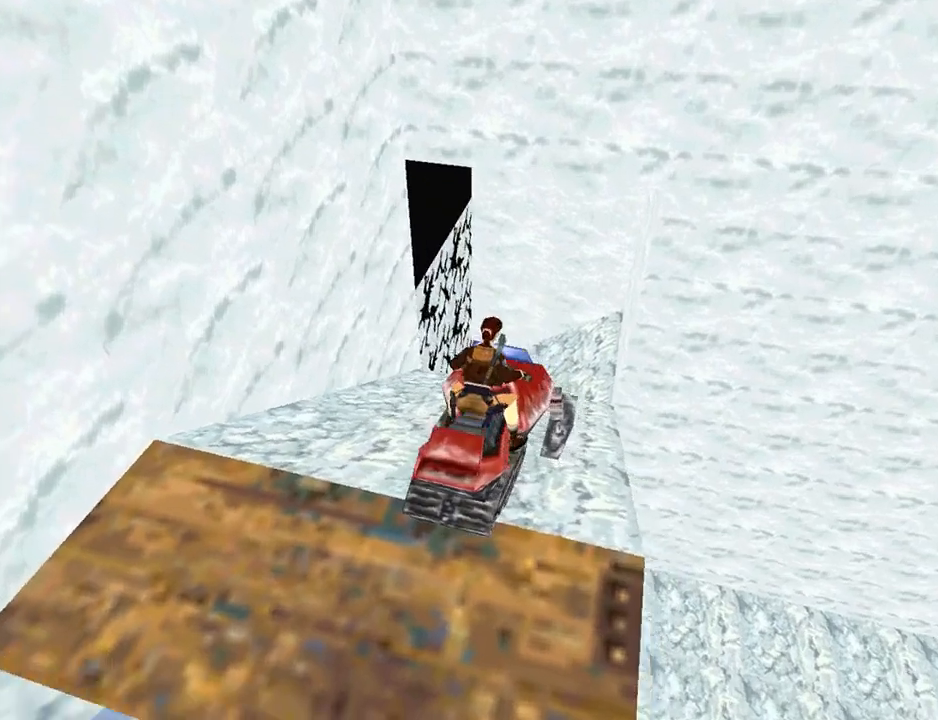
{"buttons": ["DPAD_UP"], "left_stick": "center", "right_stick": "center", "events": [[233, "DPAD_UP", "down"]]}
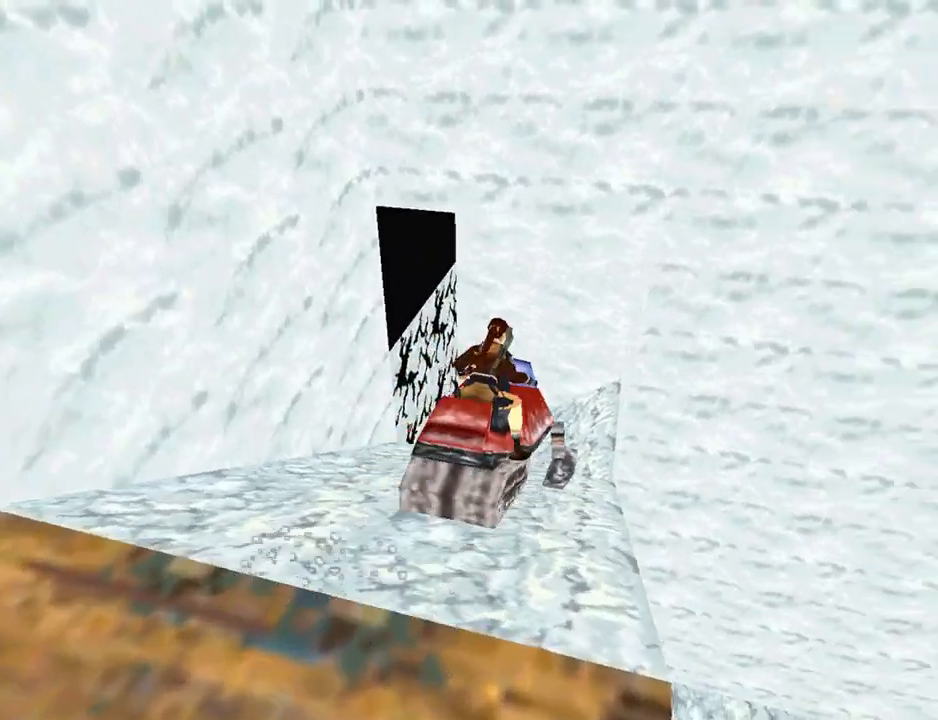
{"buttons": [], "left_stick": "center", "right_stick": "center", "events": [[267, "DPAD_UP", "up"]]}
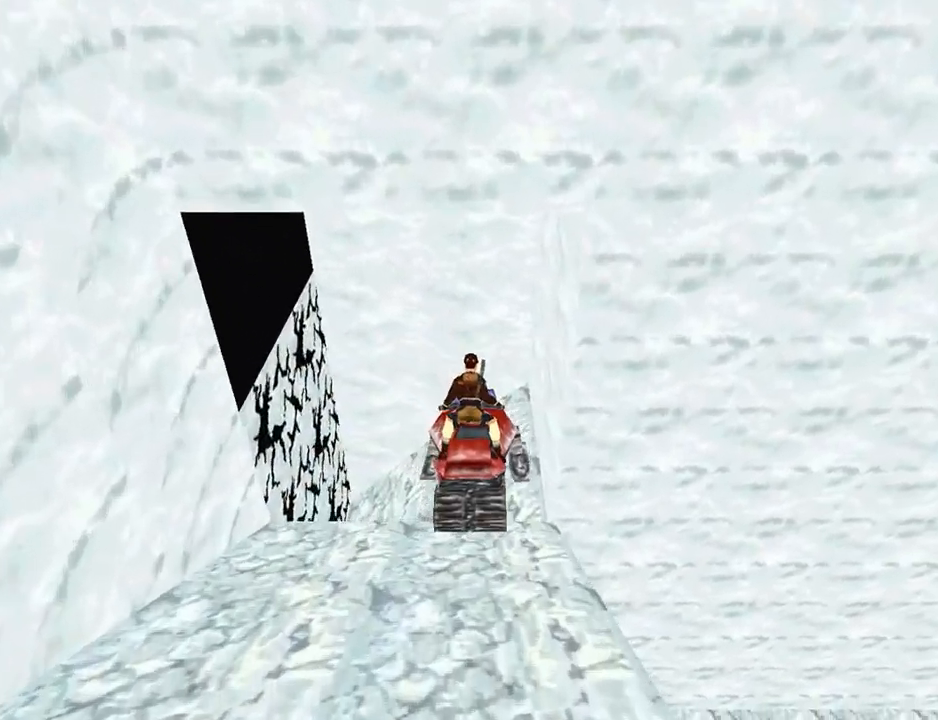
{"buttons": ["DPAD_LEFT"], "left_stick": "center", "right_stick": "center", "events": [[300, "DPAD_LEFT", "down"]]}
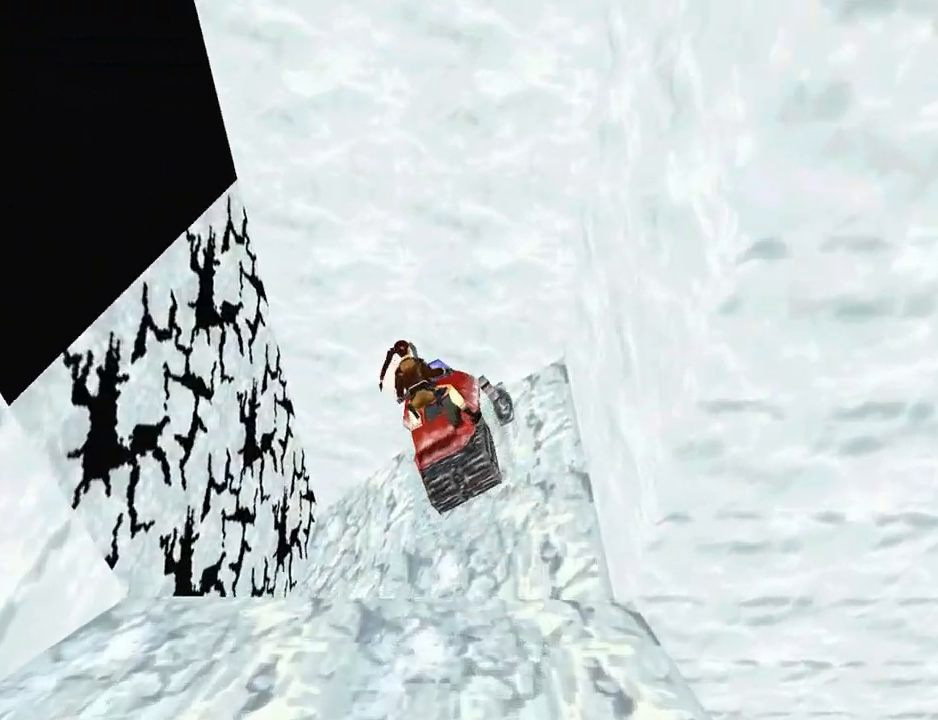
{"buttons": ["DPAD_LEFT"], "left_stick": "center", "right_stick": "center", "events": []}
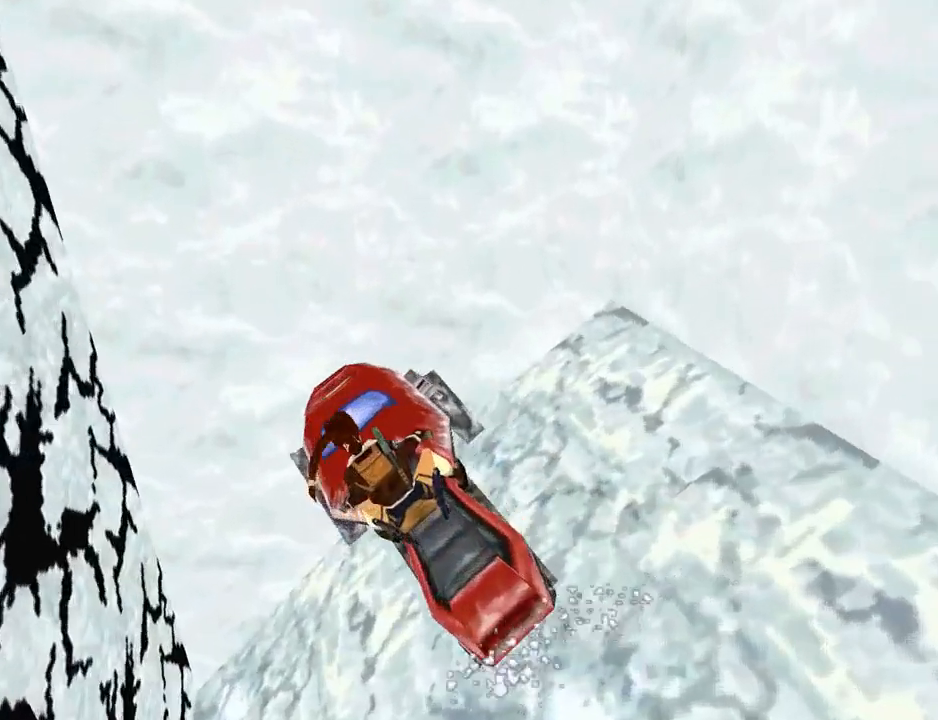
{"buttons": ["DPAD_LEFT"], "left_stick": "center", "right_stick": "center", "events": []}
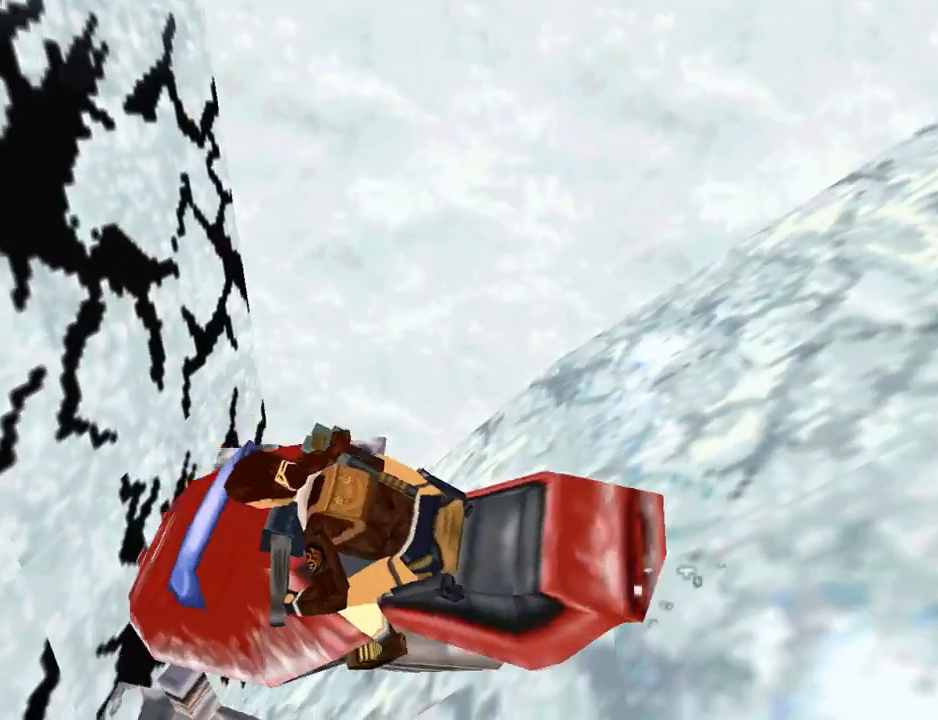
{"buttons": [], "left_stick": "center", "right_stick": "center", "events": [[100, "DPAD_LEFT", "up"]]}
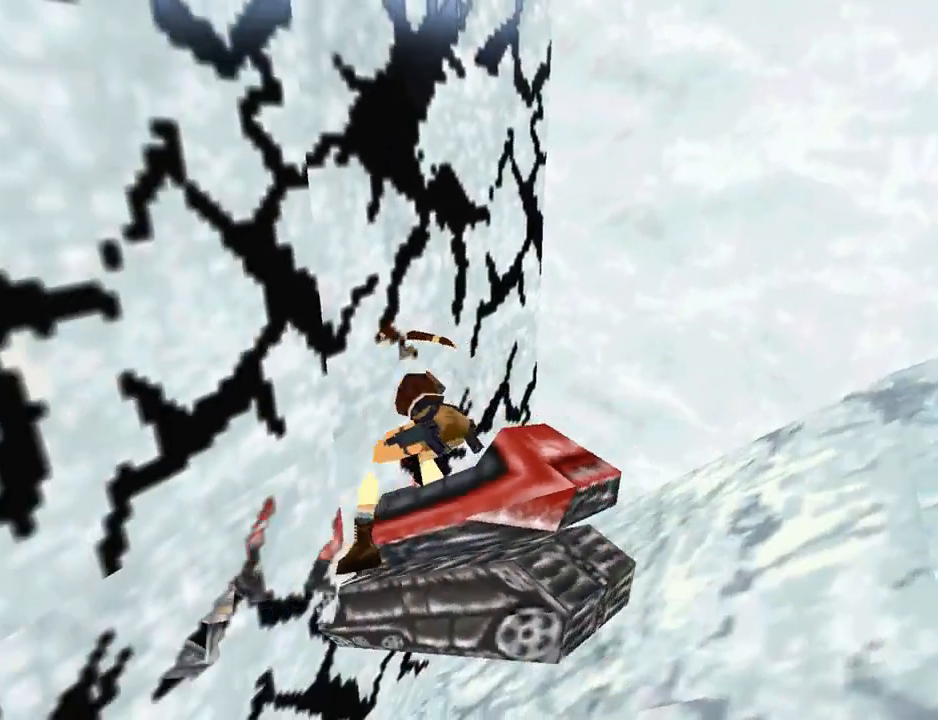
{"buttons": [], "left_stick": "center", "right_stick": "center", "events": [[67, "DPAD_RIGHT", "down"], [233, "DPAD_RIGHT", "up"]]}
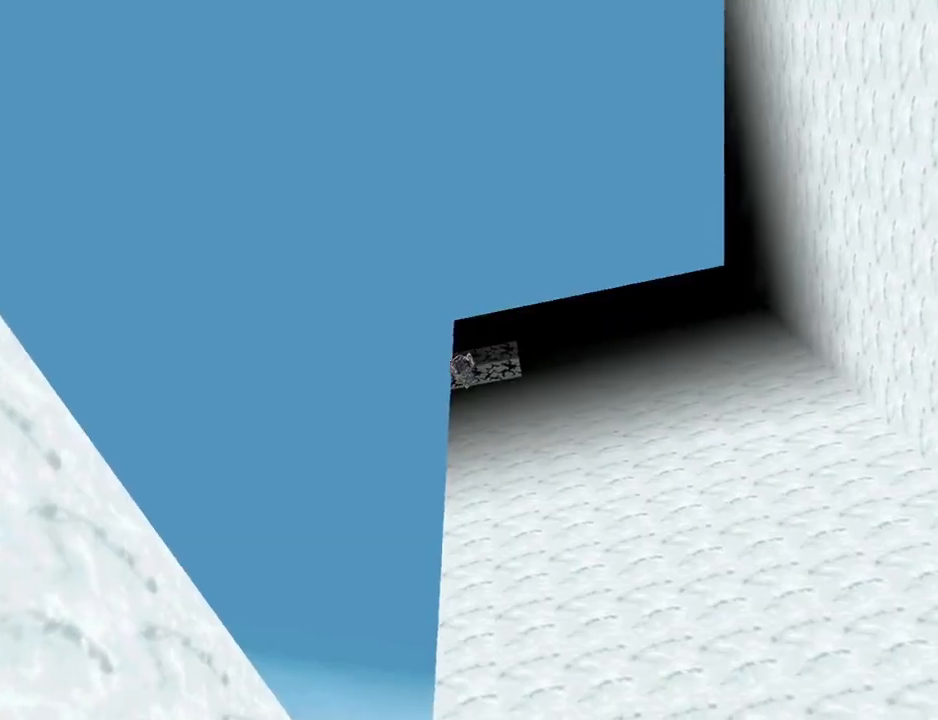
{"buttons": [], "left_stick": "center", "right_stick": "center", "events": []}
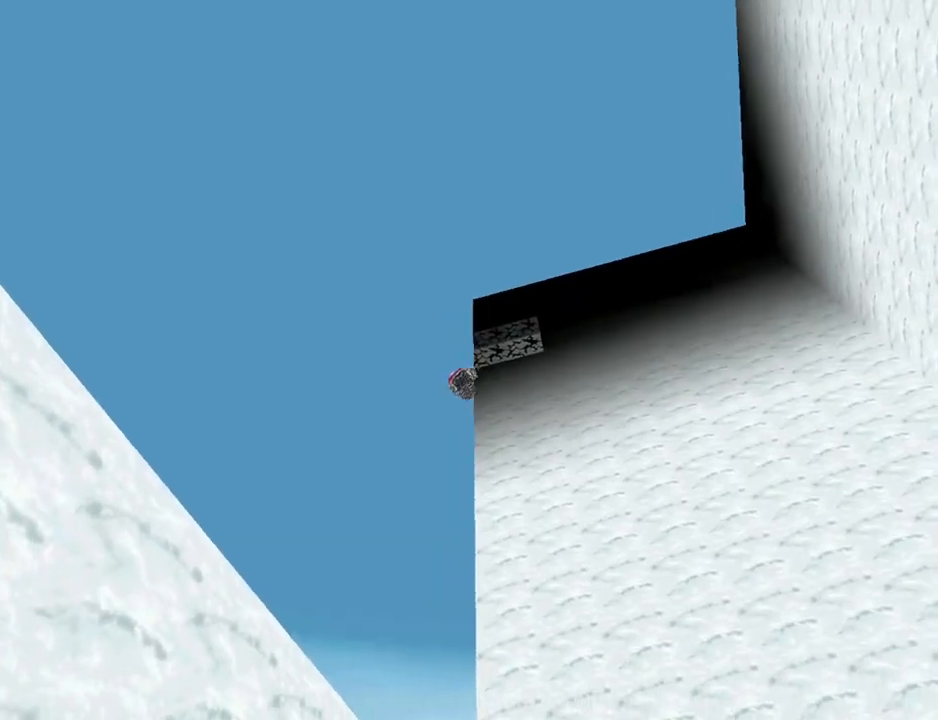
{"buttons": [], "left_stick": "center", "right_stick": "center", "events": []}
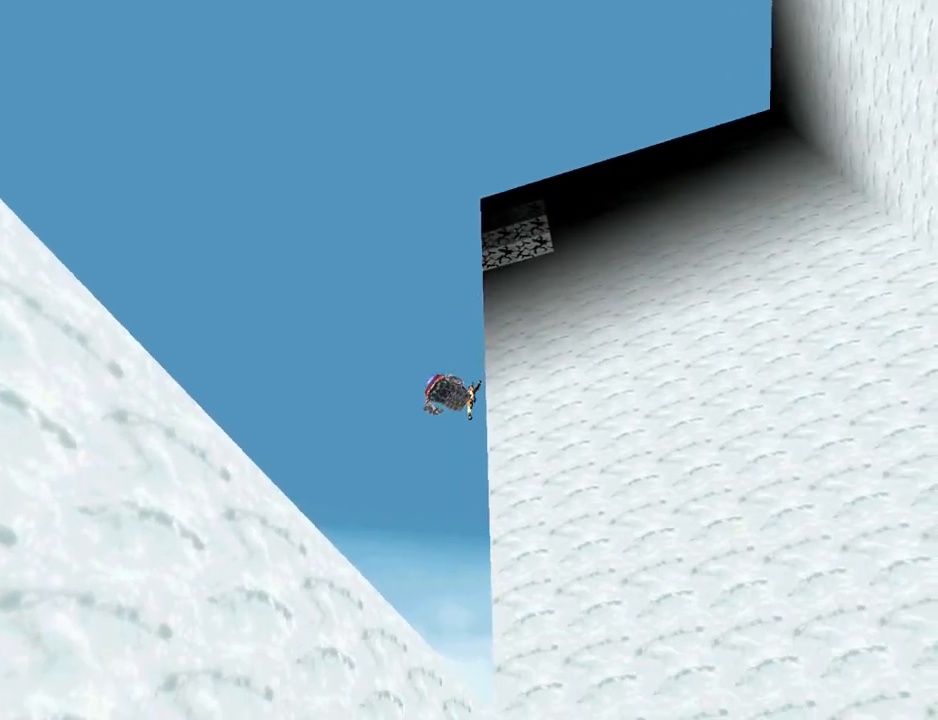
{"buttons": [], "left_stick": "center", "right_stick": "center", "events": []}
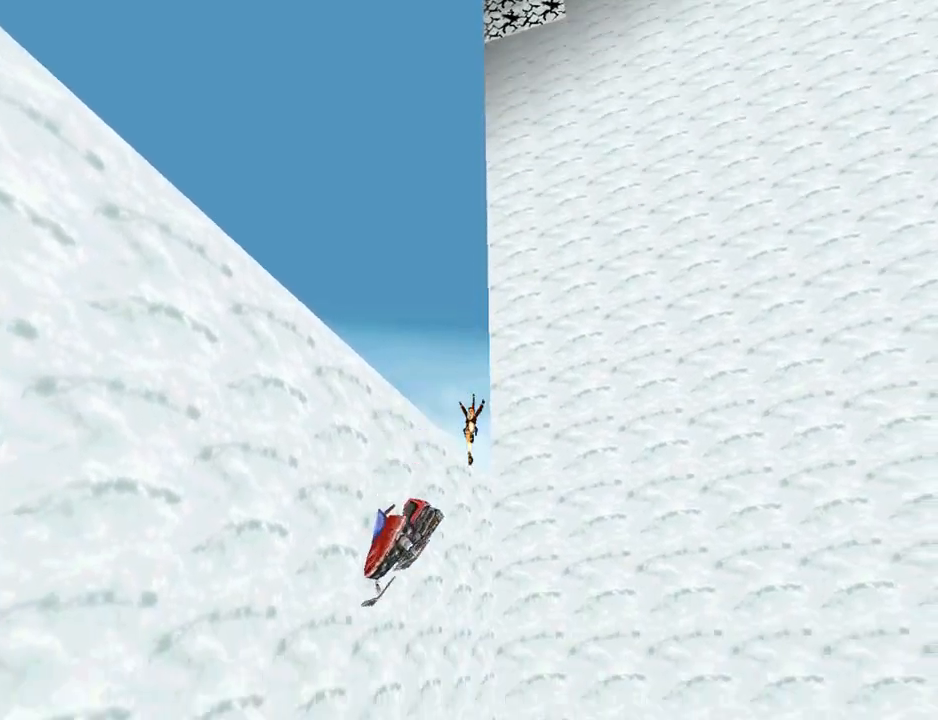
{"buttons": [], "left_stick": "center", "right_stick": "center", "events": []}
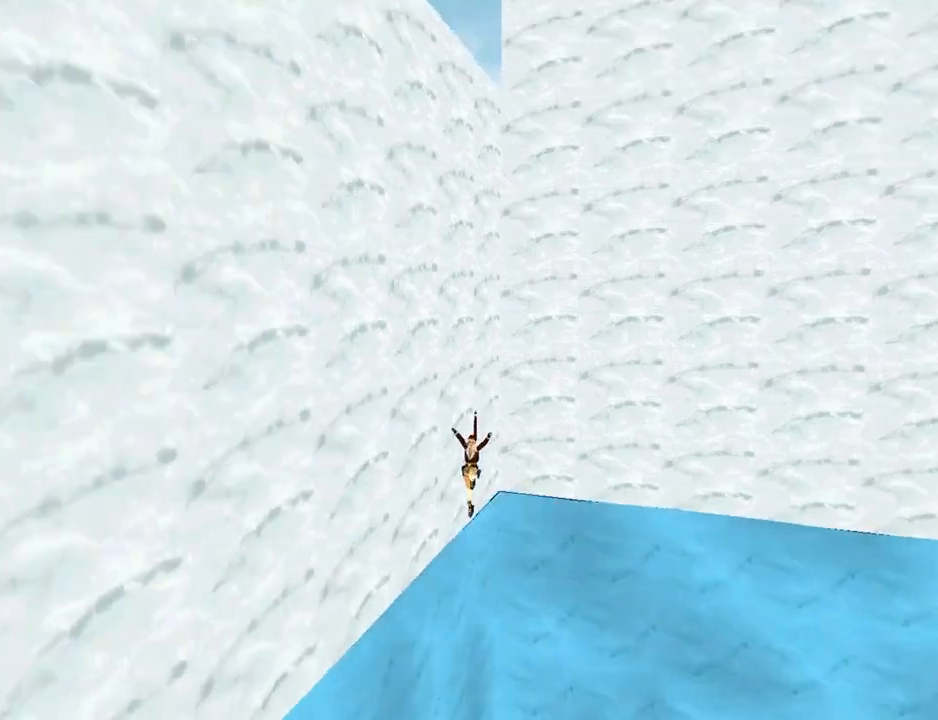
{"buttons": [], "left_stick": "center", "right_stick": "center", "events": []}
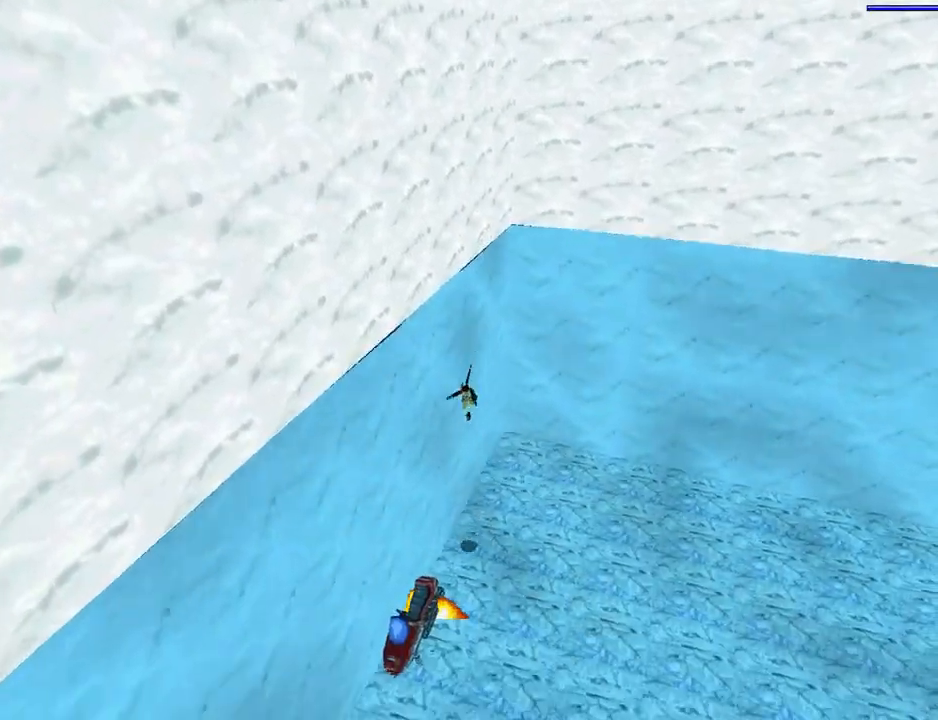
{"buttons": ["DPAD_DOWN", "DPAD_LEFT"], "left_stick": "center", "right_stick": "center", "events": [[200, "DPAD_DOWN", "down"], [233, "DPAD_LEFT", "down"]]}
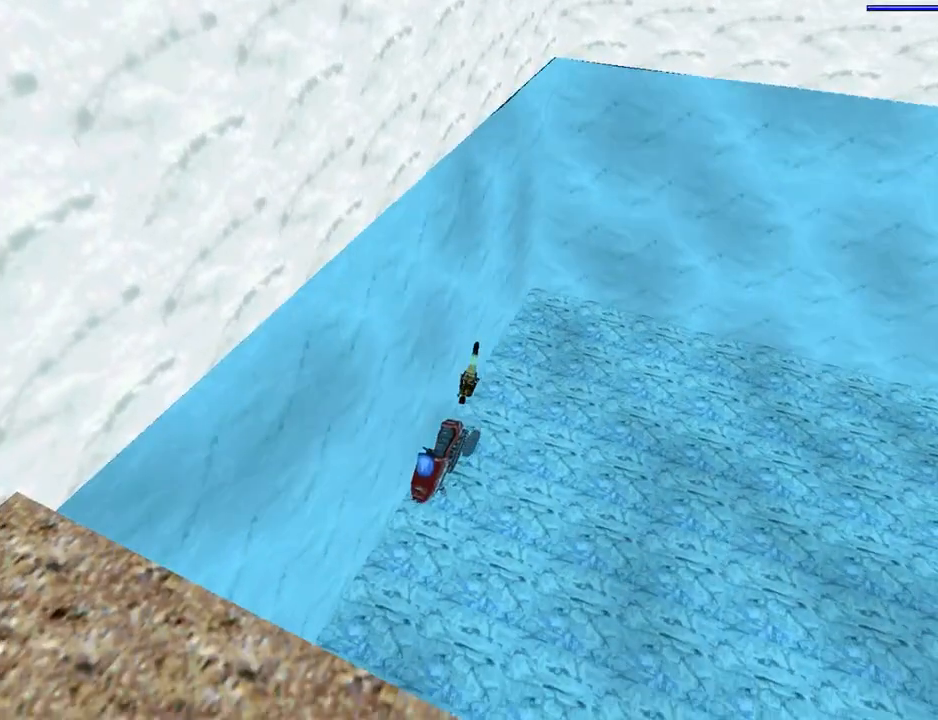
{"buttons": ["DPAD_DOWN", "DPAD_LEFT"], "left_stick": "center", "right_stick": "center", "events": []}
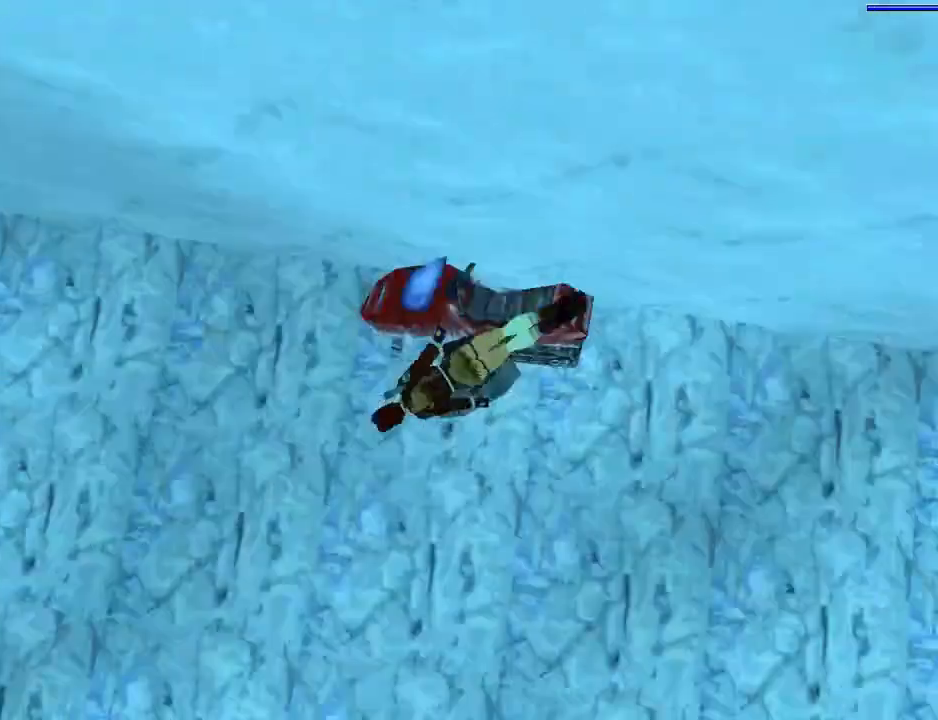
{"buttons": ["SQUARE", "DPAD_DOWN", "DPAD_LEFT"], "left_stick": "center", "right_stick": "center", "events": [[500, "SQUARE", "down"]]}
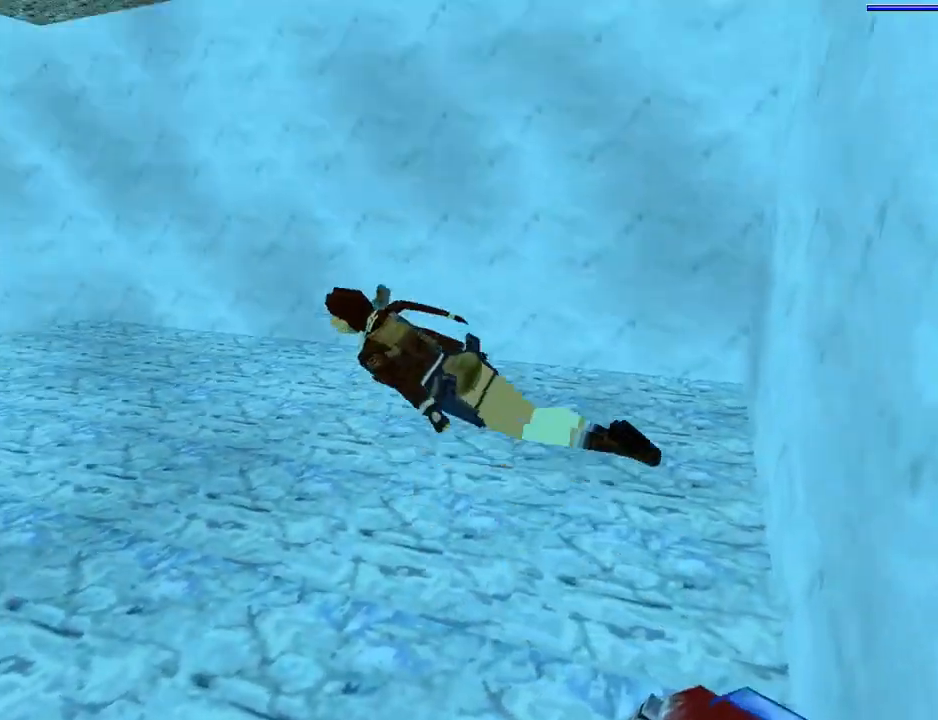
{"buttons": ["SQUARE", "DPAD_UP"], "left_stick": "center", "right_stick": "center", "events": [[100, "DPAD_DOWN", "up"], [100, "DPAD_LEFT", "up"], [400, "DPAD_UP", "down"]]}
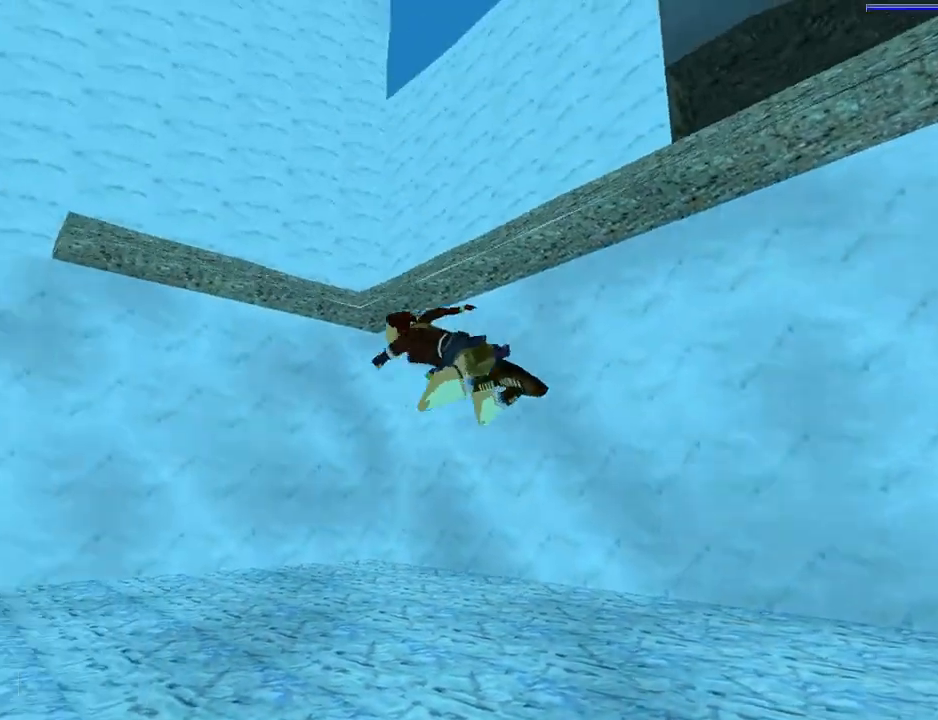
{"buttons": ["SQUARE"], "left_stick": "center", "right_stick": "center", "events": [[167, "DPAD_UP", "up"]]}
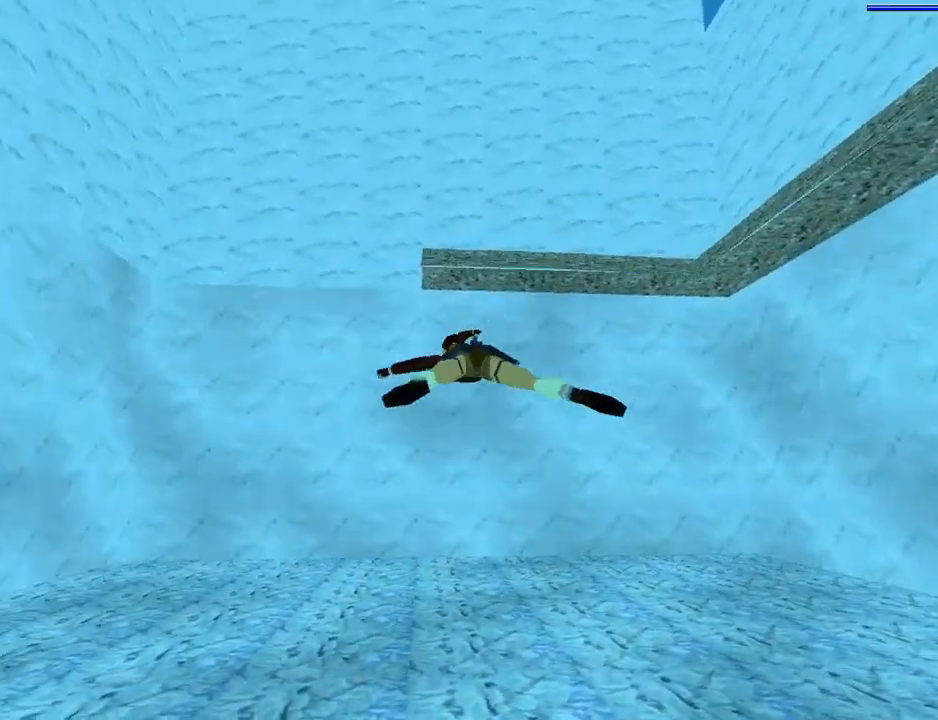
{"buttons": ["SQUARE"], "left_stick": "center", "right_stick": "center", "events": []}
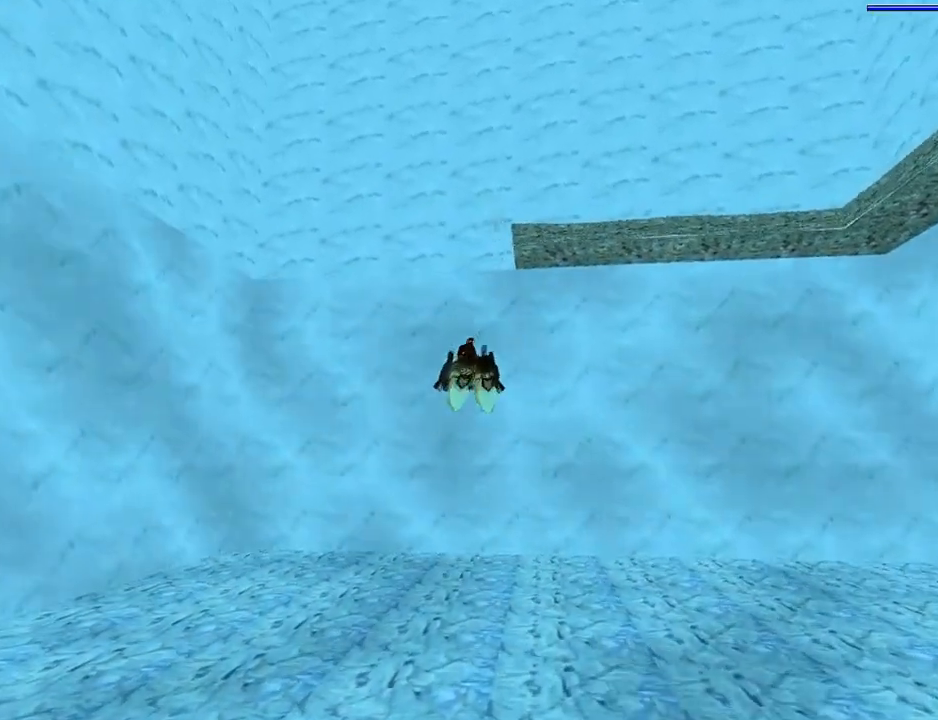
{"buttons": ["SQUARE", "DPAD_DOWN", "DPAD_RIGHT"], "left_stick": "center", "right_stick": "center", "events": [[333, "DPAD_RIGHT", "down"], [367, "DPAD_DOWN", "down"]]}